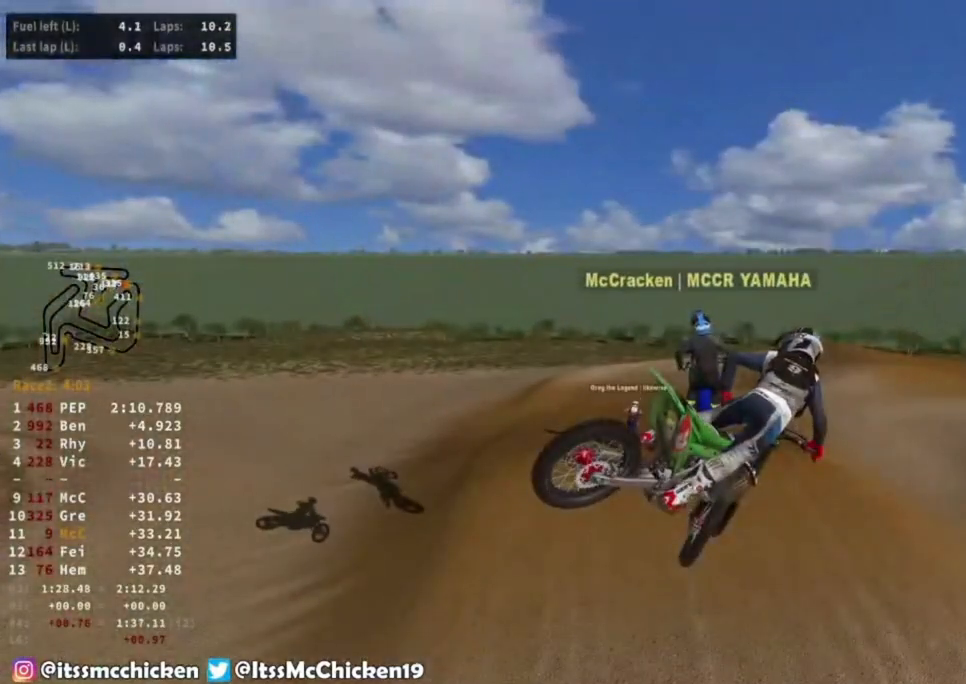
Gameplay with a controller (PlayStation layout); each line is a JSON object with the inputs held at the frame after it. "events" lists button and stick changes between this image and that frame as [ms after this image, input, new state], when the widget could be followed in between. Not read: L3.
{"buttons": [], "left_stick": "right", "right_stick": "down-left", "events": [[233, "L2", "down"], [233, "right_stick", "center"], [317, "L2", "up"], [317, "right_stick", "down-left"]]}
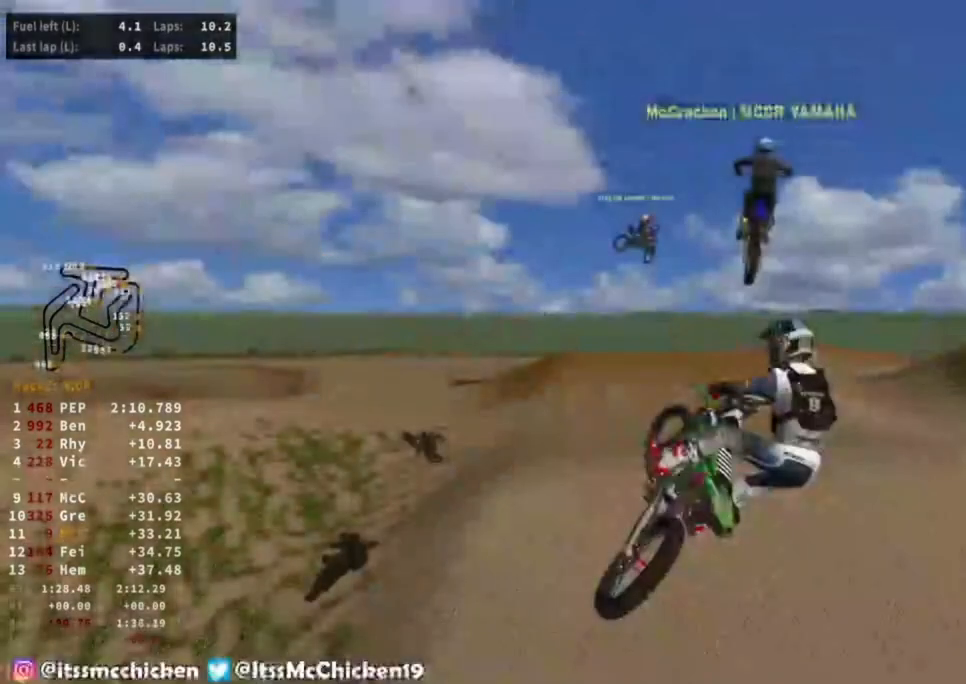
{"buttons": ["R2"], "left_stick": "down-left", "right_stick": "down", "events": [[333, "R2", "down"], [333, "left_stick", "down-left"], [333, "right_stick", "down"]]}
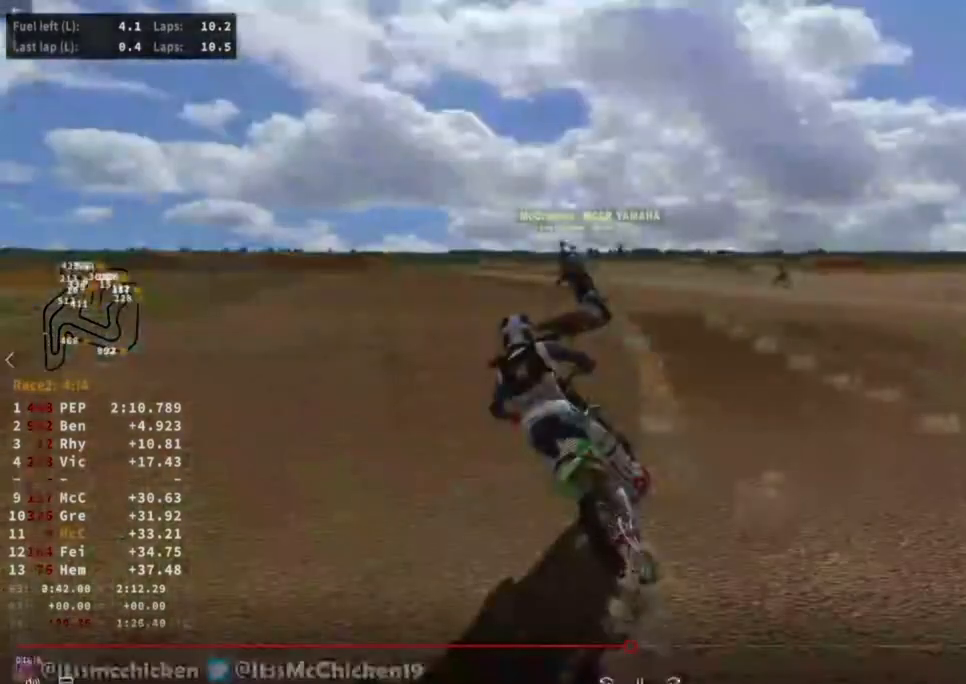
{"buttons": ["R2"], "left_stick": "down-left", "right_stick": "center", "events": [[150, "right_stick", "center"], [167, "left_stick", "center"], [233, "left_stick", "down-left"]]}
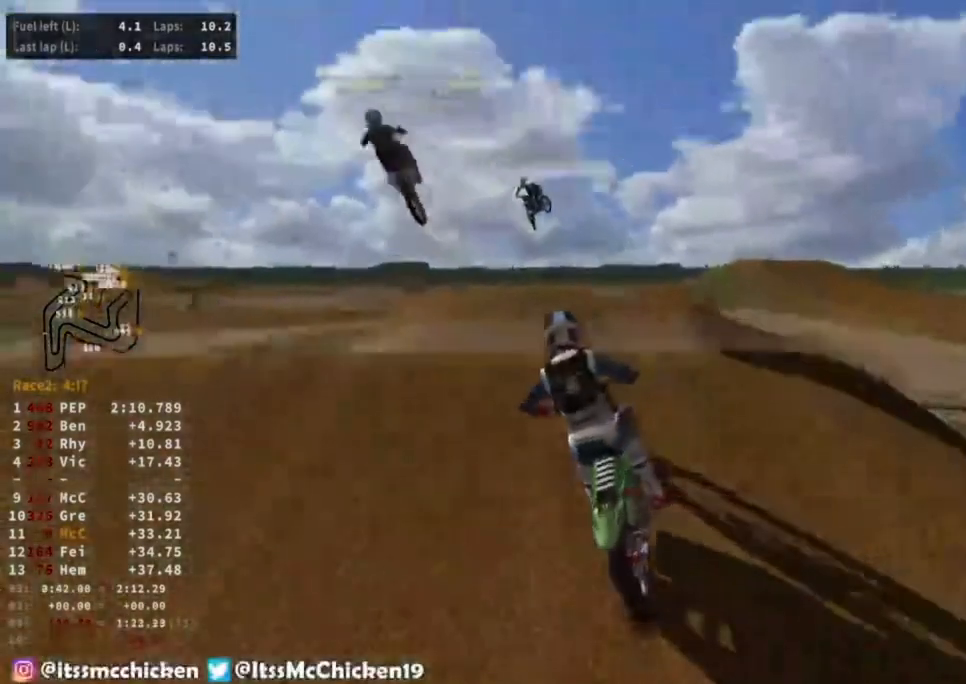
{"buttons": ["L1"], "left_stick": "up-right", "right_stick": "up-right", "events": [[150, "left_stick", "center"], [217, "R2", "up"], [217, "left_stick", "up-right"], [217, "right_stick", "up-right"], [450, "L1", "down"]]}
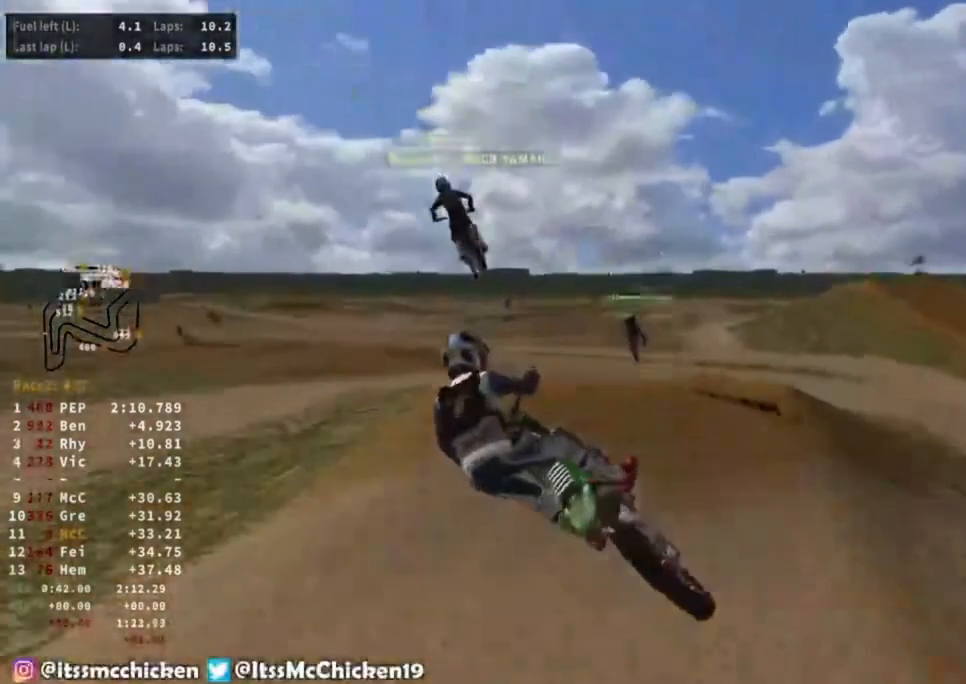
{"buttons": [], "left_stick": "down-left", "right_stick": "up", "events": [[67, "L1", "up"], [100, "left_stick", "left"], [183, "left_stick", "down-left"], [367, "right_stick", "up"]]}
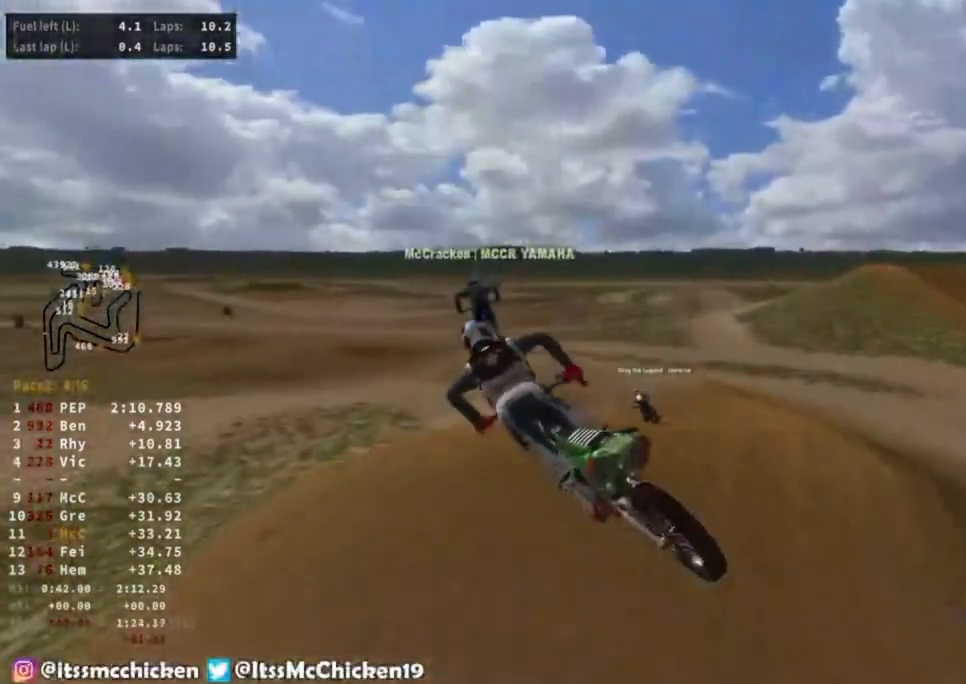
{"buttons": [], "left_stick": "down-left", "right_stick": "up-left"}
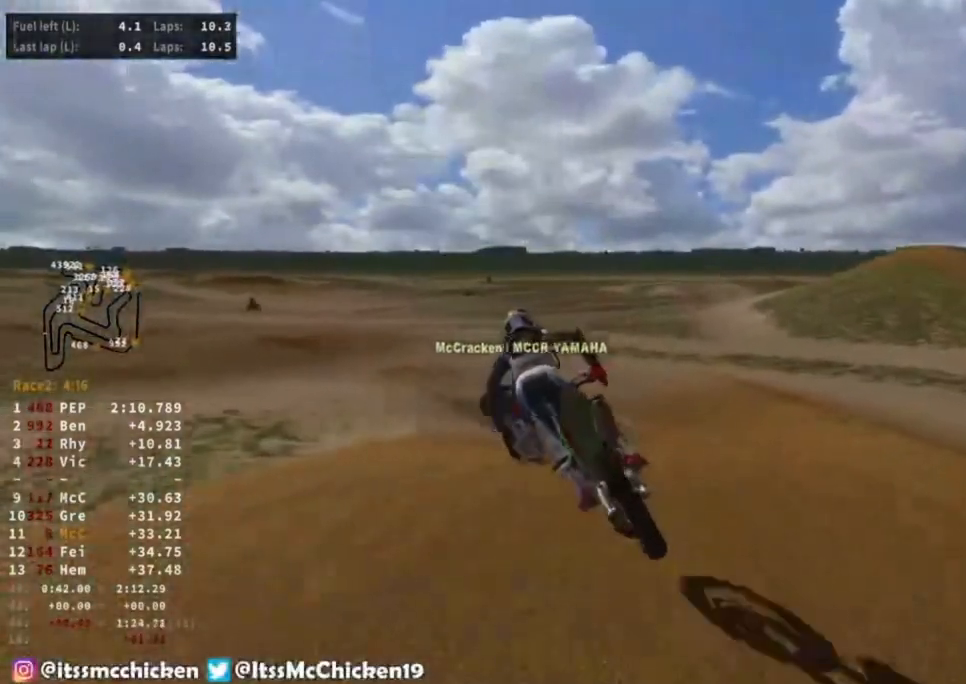
{"buttons": ["R2"], "left_stick": "down-left", "right_stick": "center", "events": [[167, "right_stick", "center"], [417, "R2", "down"]]}
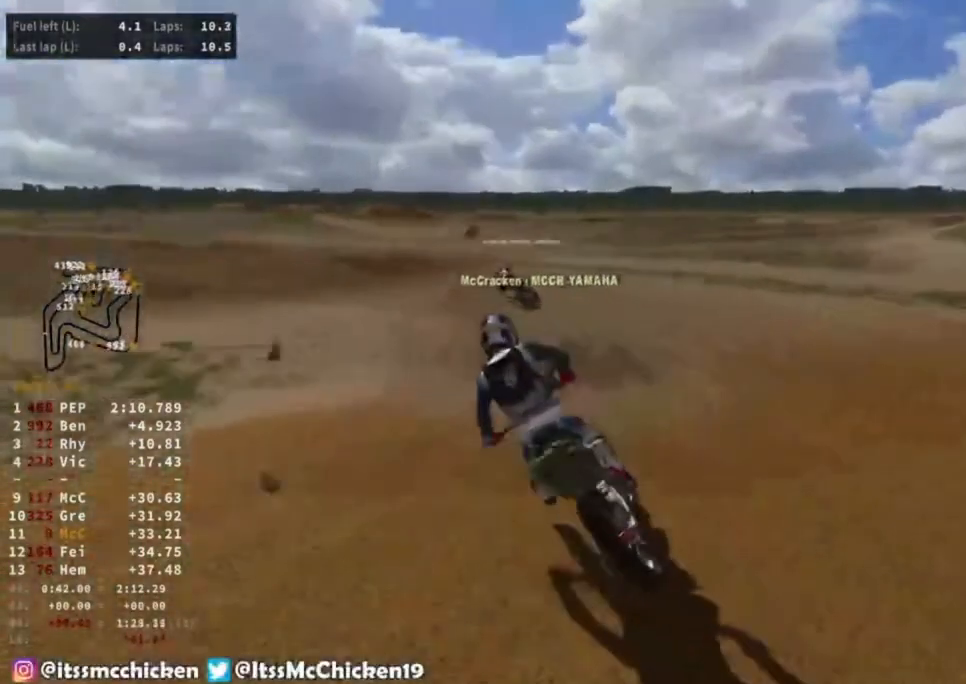
{"buttons": ["R2"], "left_stick": "down-left", "right_stick": "center", "events": []}
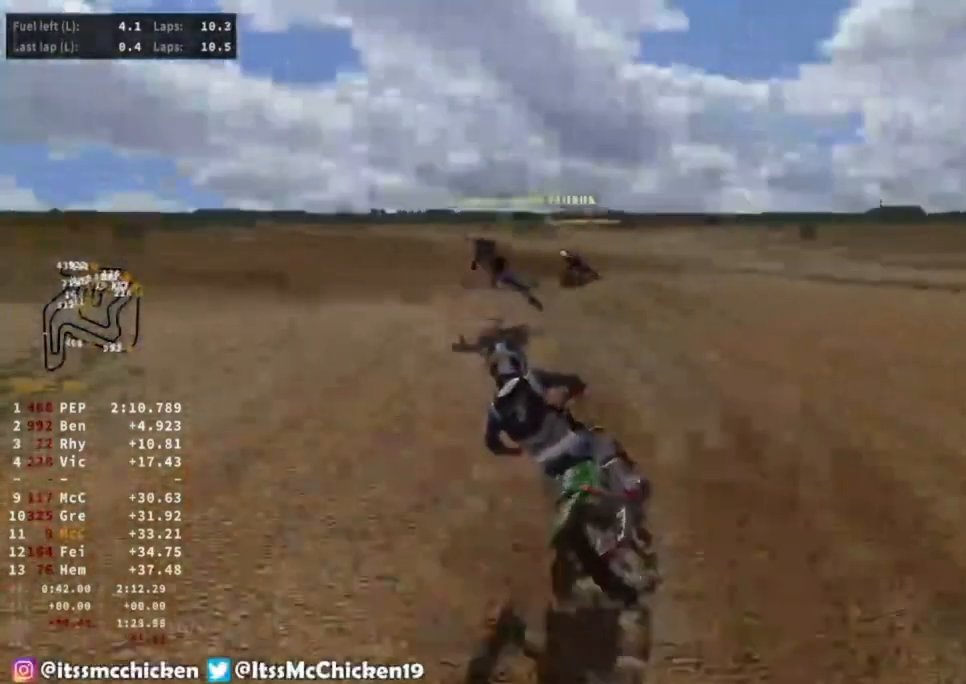
{"buttons": ["R2"], "left_stick": "down-left", "right_stick": "center", "events": [[283, "R3", "down"], [333, "R3", "up"]]}
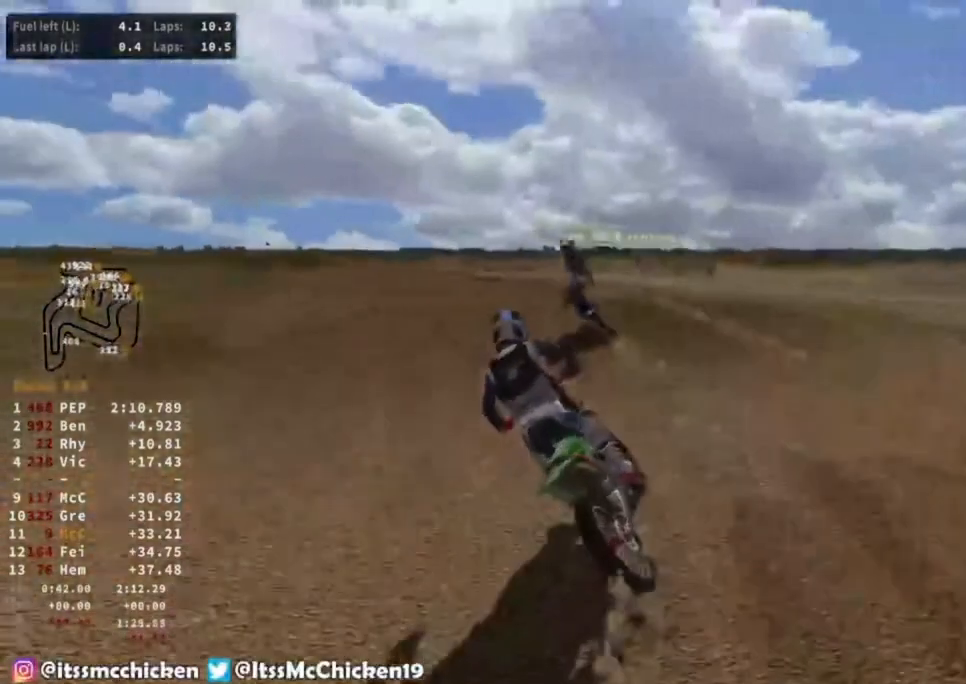
{"buttons": ["R2"], "left_stick": "down-left", "right_stick": "down", "events": [[100, "right_stick", "down"]]}
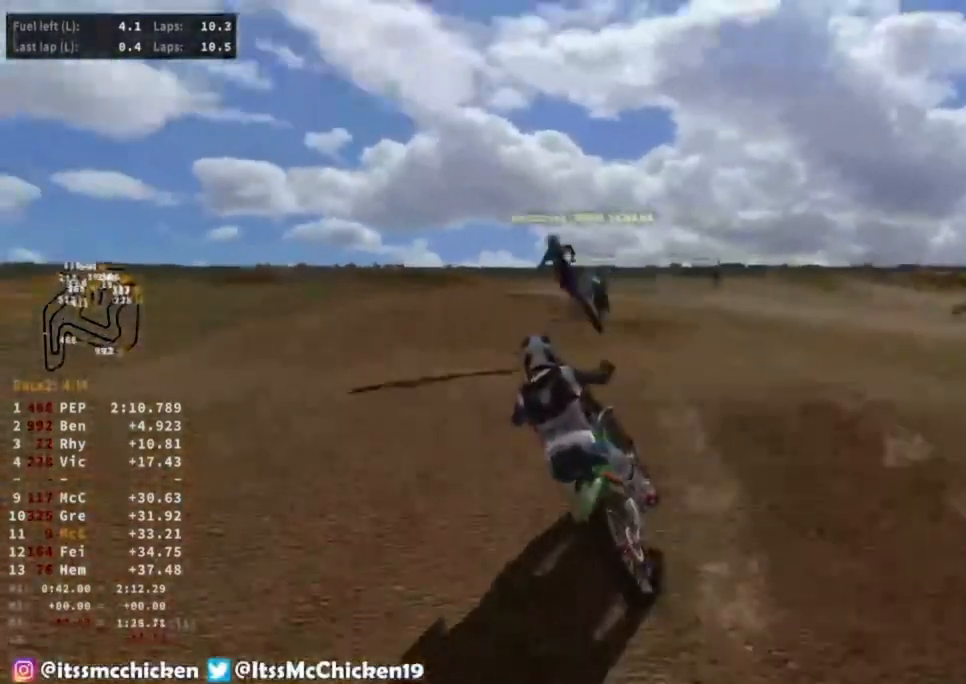
{"buttons": ["R2"], "left_stick": "down-left", "right_stick": "up-right", "events": [[150, "right_stick", "up"], [317, "left_stick", "center"], [400, "left_stick", "down-left"], [450, "right_stick", "up-right"]]}
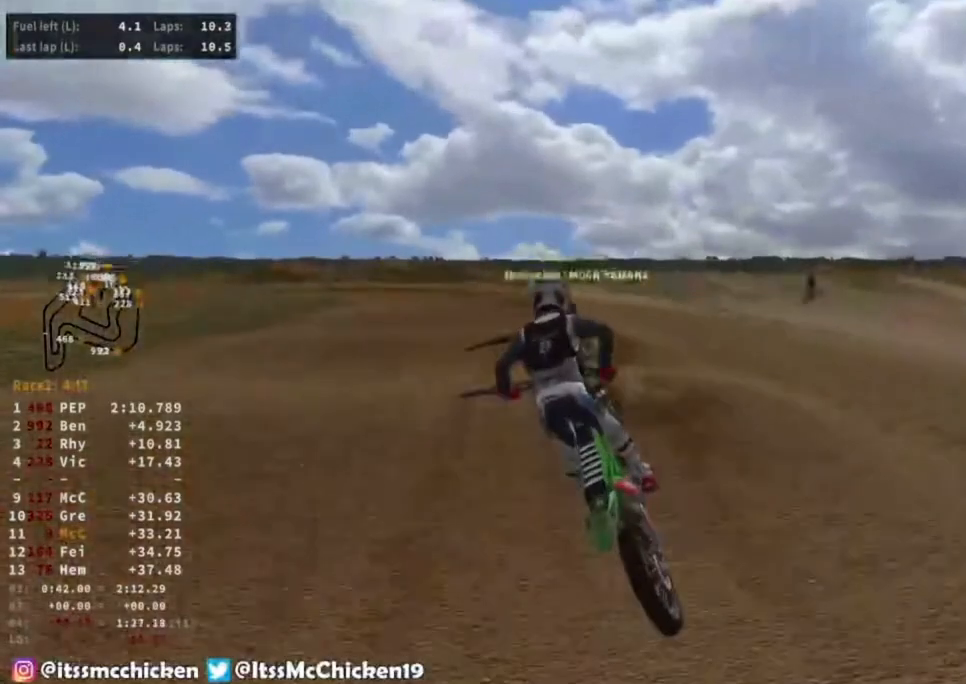
{"buttons": ["R2"], "left_stick": "down-left", "right_stick": "down", "events": [[100, "right_stick", "down-right"], [483, "right_stick", "down"]]}
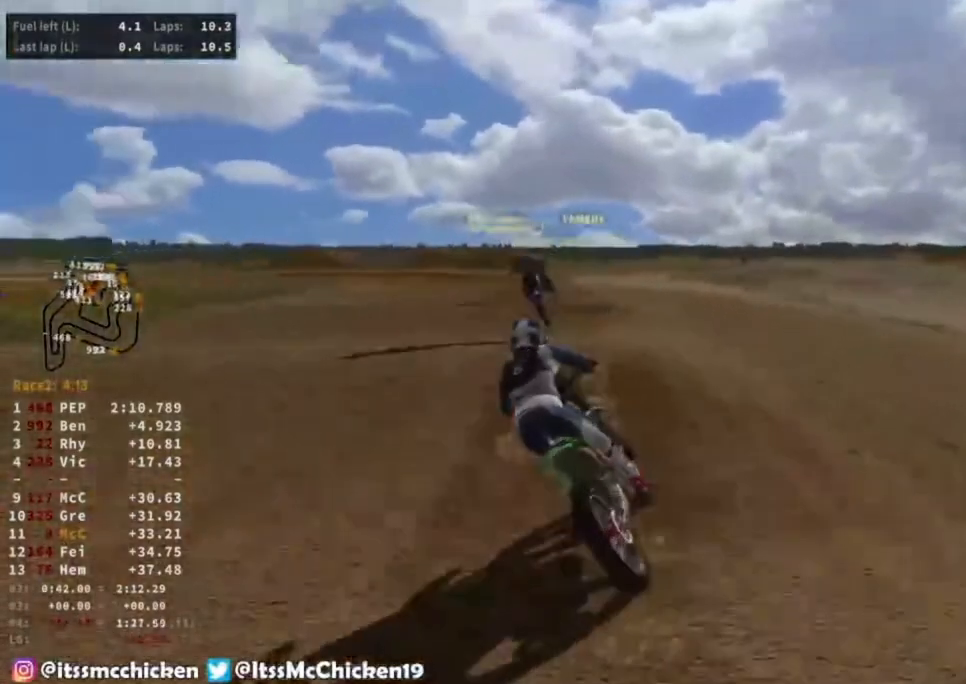
{"buttons": ["R2"], "left_stick": "down-left", "right_stick": "up", "events": [[317, "right_stick", "up"]]}
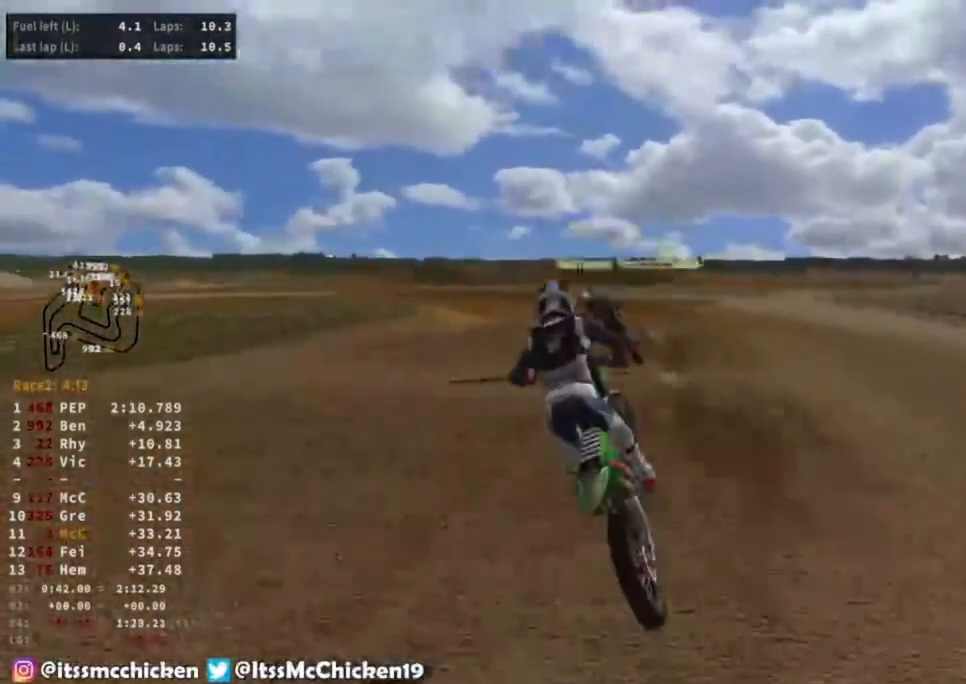
{"buttons": [], "left_stick": "down-left", "right_stick": "center", "events": [[283, "R1", "down"], [283, "R2", "up"], [450, "R1", "up"], [467, "right_stick", "center"]]}
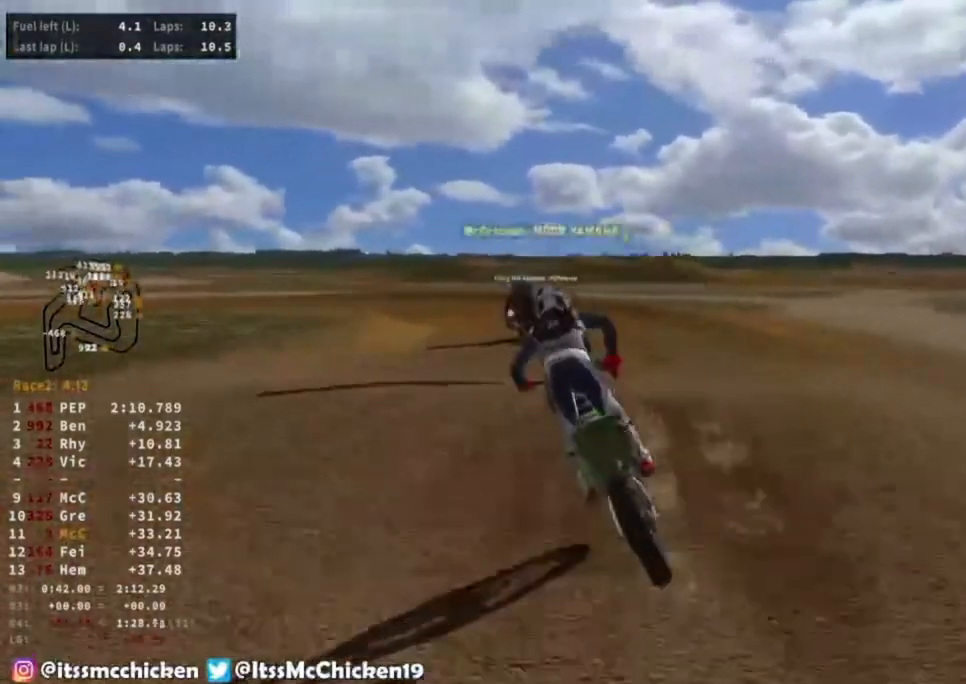
{"buttons": ["R3"], "left_stick": "down-left", "right_stick": "center", "events": [[500, "R3", "down"]]}